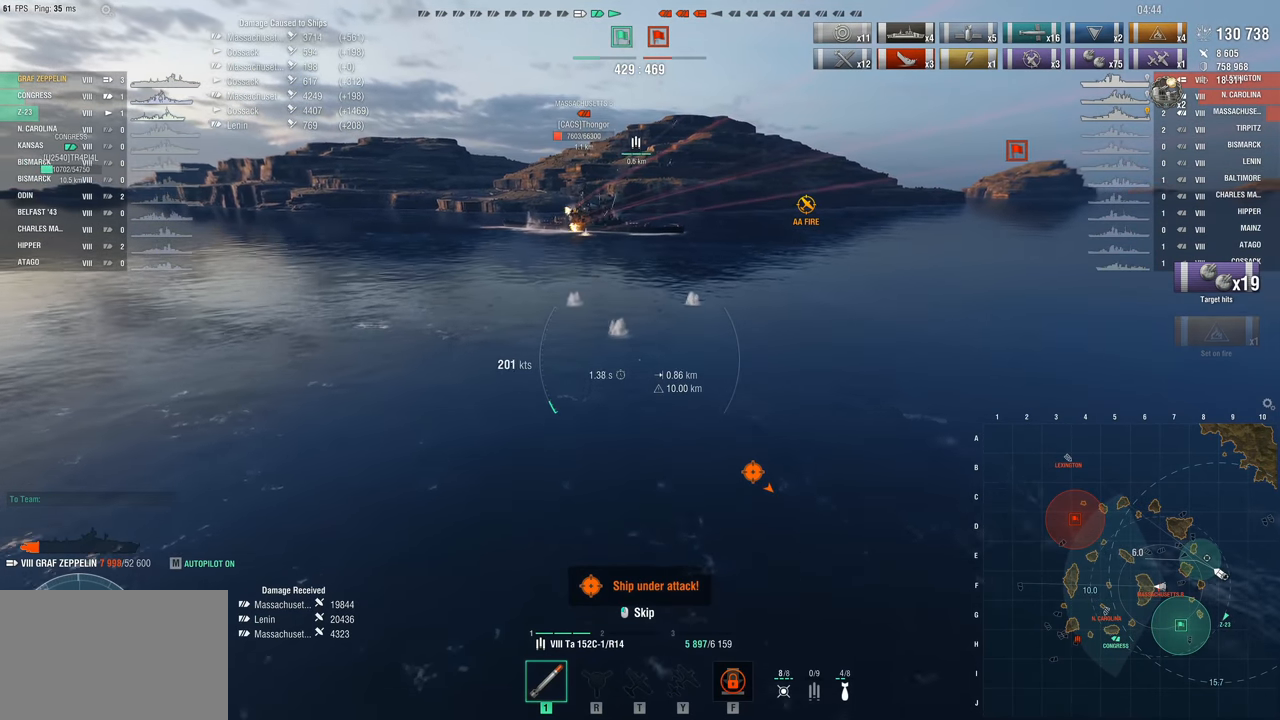
Gameplay with keyboard and mouse; each line is a JSON object with the keys and mouse buttons held at the frame after it. "events" lists presses ("down") and releases ("up") of "1", "2", "3", "4", "5", "a", "alt", "c", "caps_lock", "ctrl", "d", "e", "f", "g", "q", "r", "s", "shift", "space", "t", "tab", "v", "w", "x", "z", "mouse_left", "mouse_wheel" and "mouse_right" between this image and that frame as [ms after this image, input, new state], when the widget could be followed in between. "mouse_left", "mouse_wheel", "mouse_right" = the "left", "wheel", "right" buttons of the "mouse" list. No other keys are recorded. "wheel" means that the mouse wheel is clicked or scrolled. Not read: mouse_move.
{"keys": [], "mouse": [], "events": []}
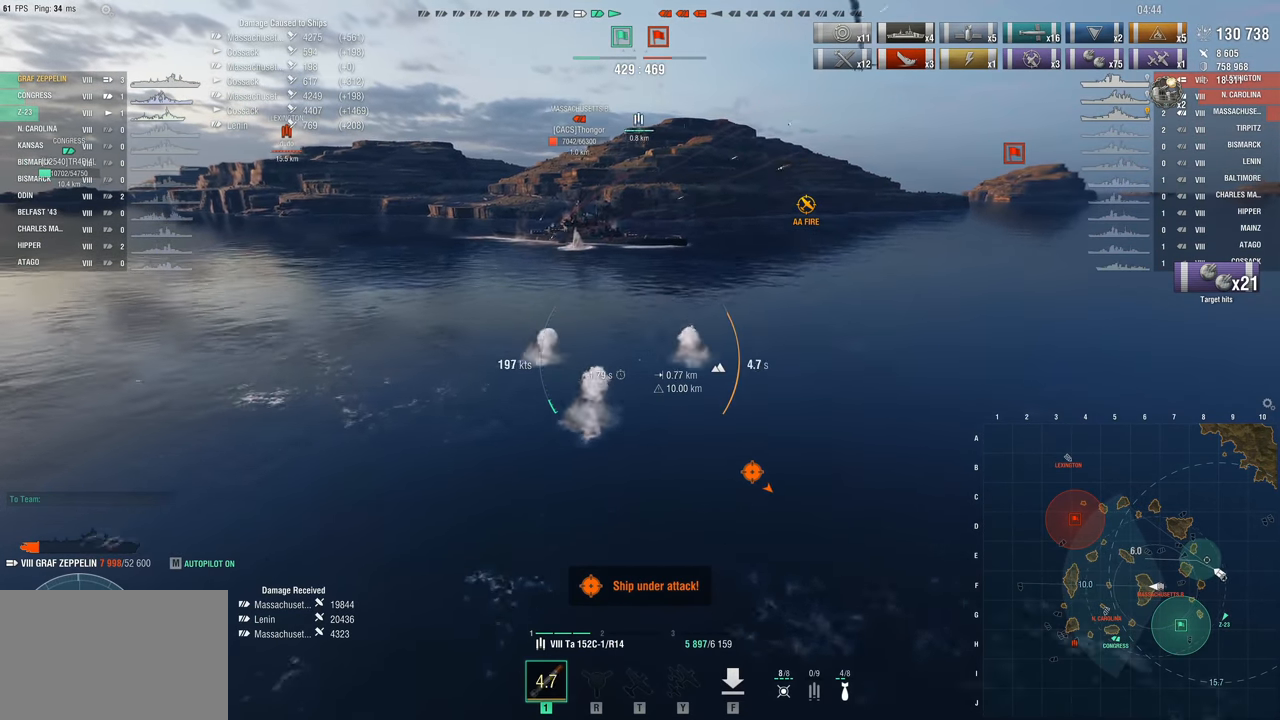
{"keys": ["f"], "mouse": [], "events": [[200, "mouse_left", "down"], [250, "f", "down"], [300, "mouse_left", "up"], [350, "f", "up"], [350, "mouse_left", "down"], [383, "f", "down"], [433, "mouse_left", "up"]]}
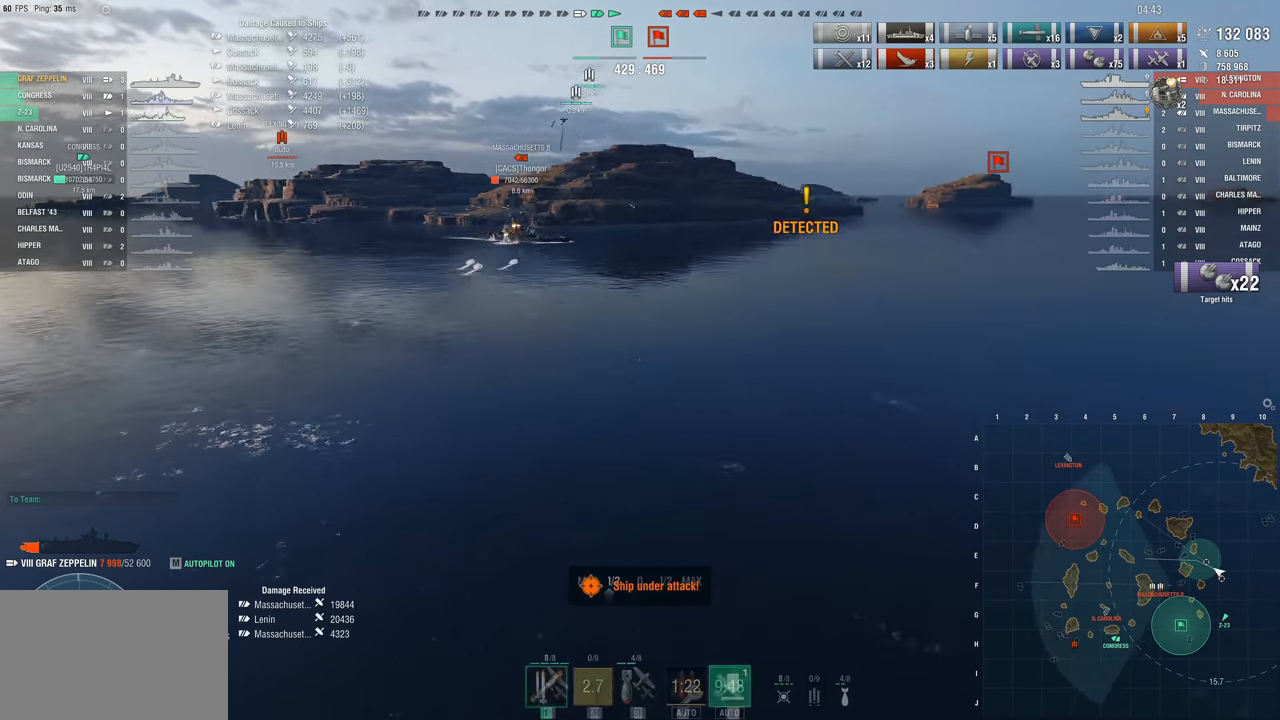
{"keys": [], "mouse": [], "events": [[33, "f", "up"], [33, "mouse_left", "down"], [100, "mouse_left", "up"]]}
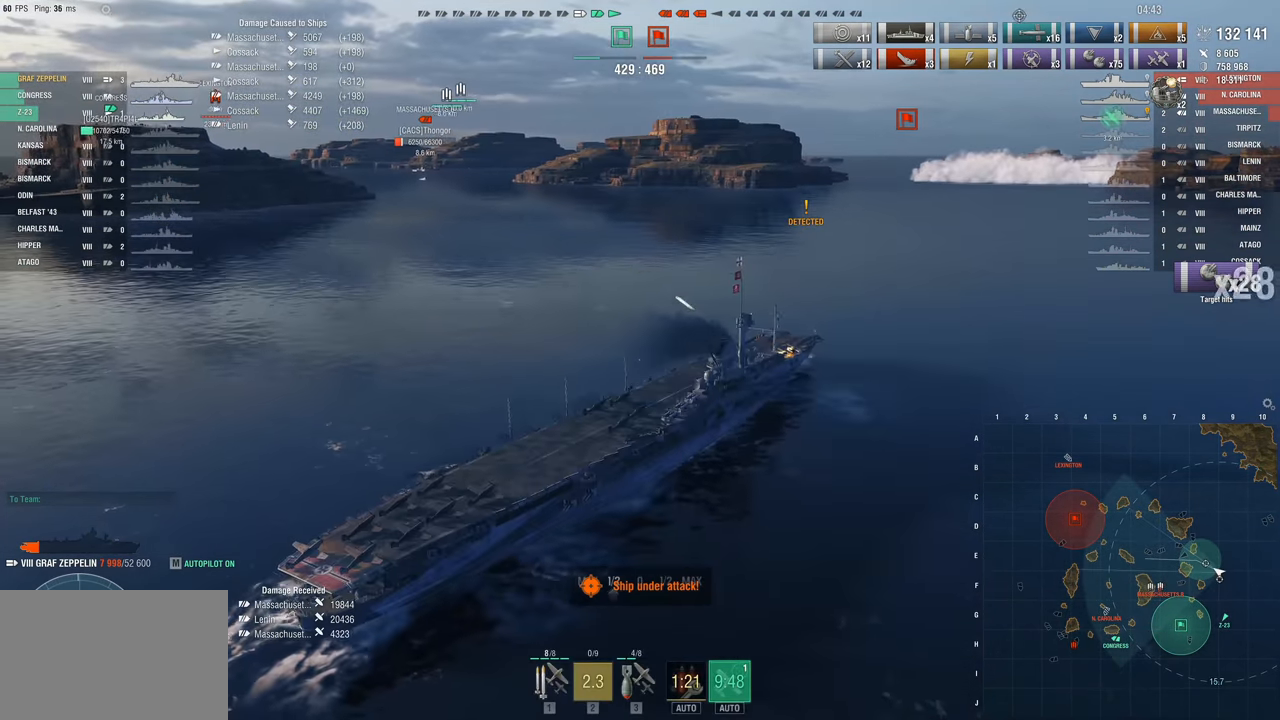
{"keys": [], "mouse": [], "events": []}
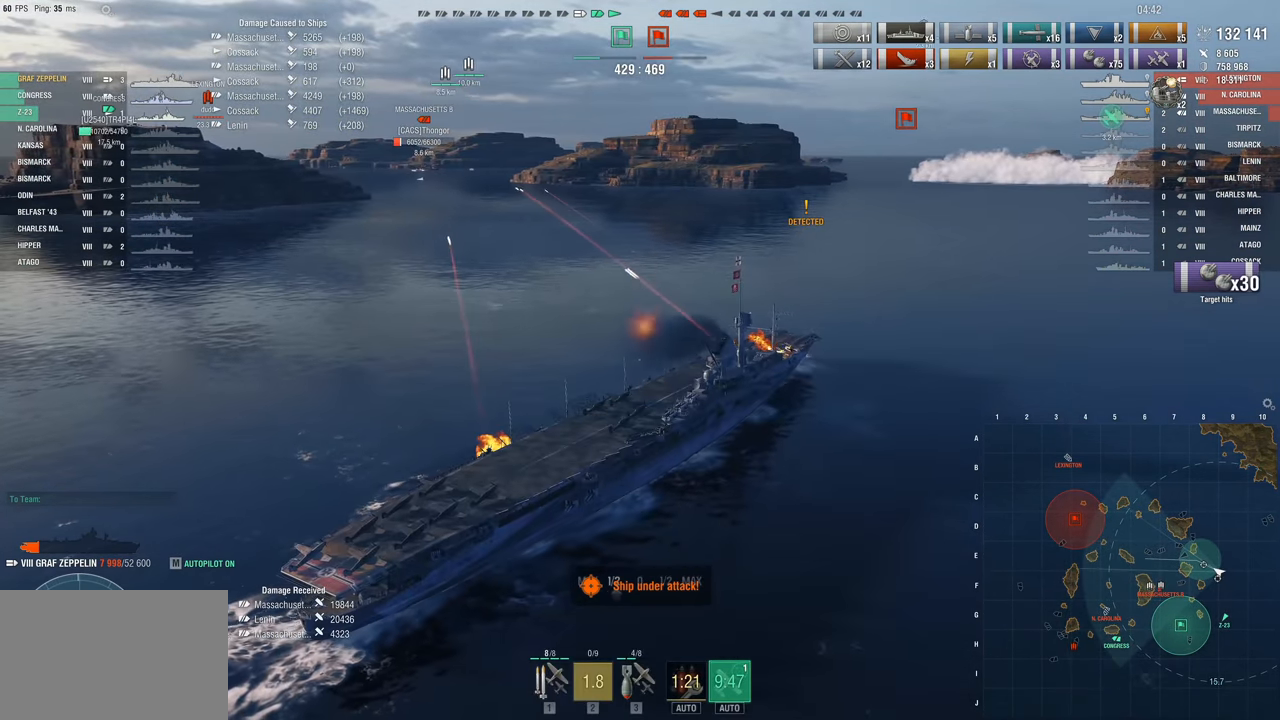
{"keys": [], "mouse": [], "events": []}
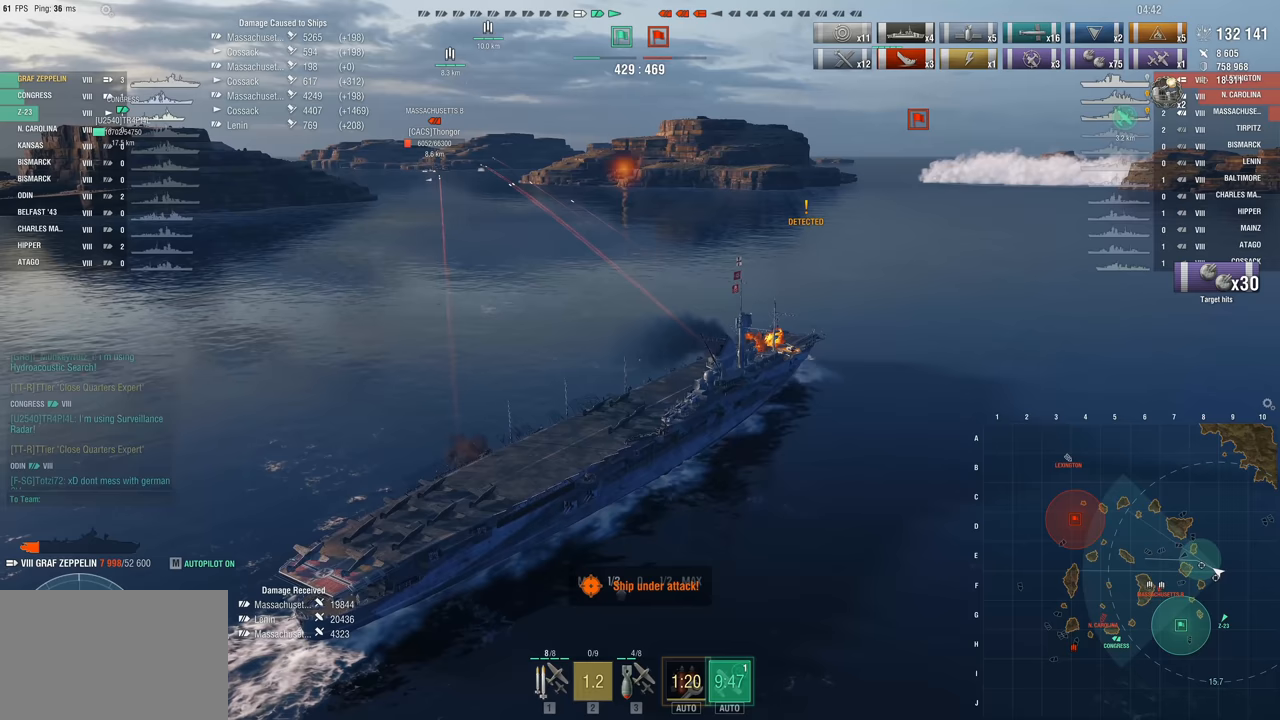
{"keys": [], "mouse": [], "events": []}
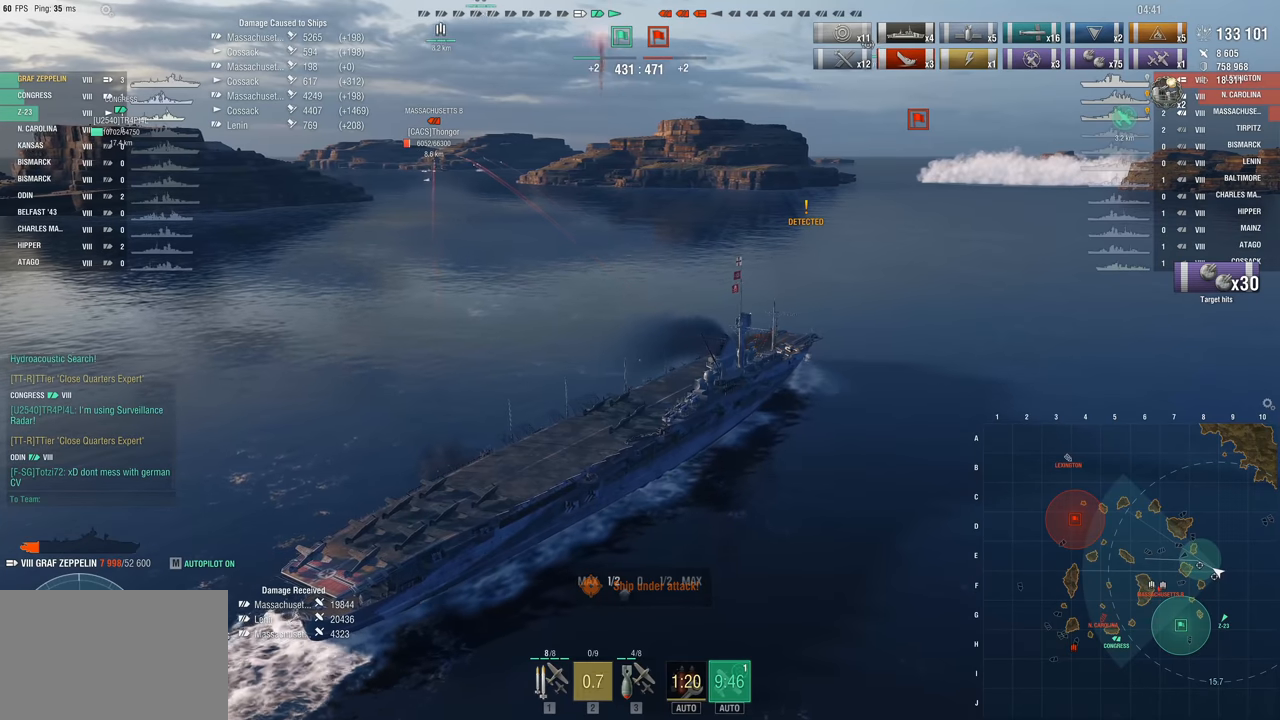
{"keys": [], "mouse": [], "events": []}
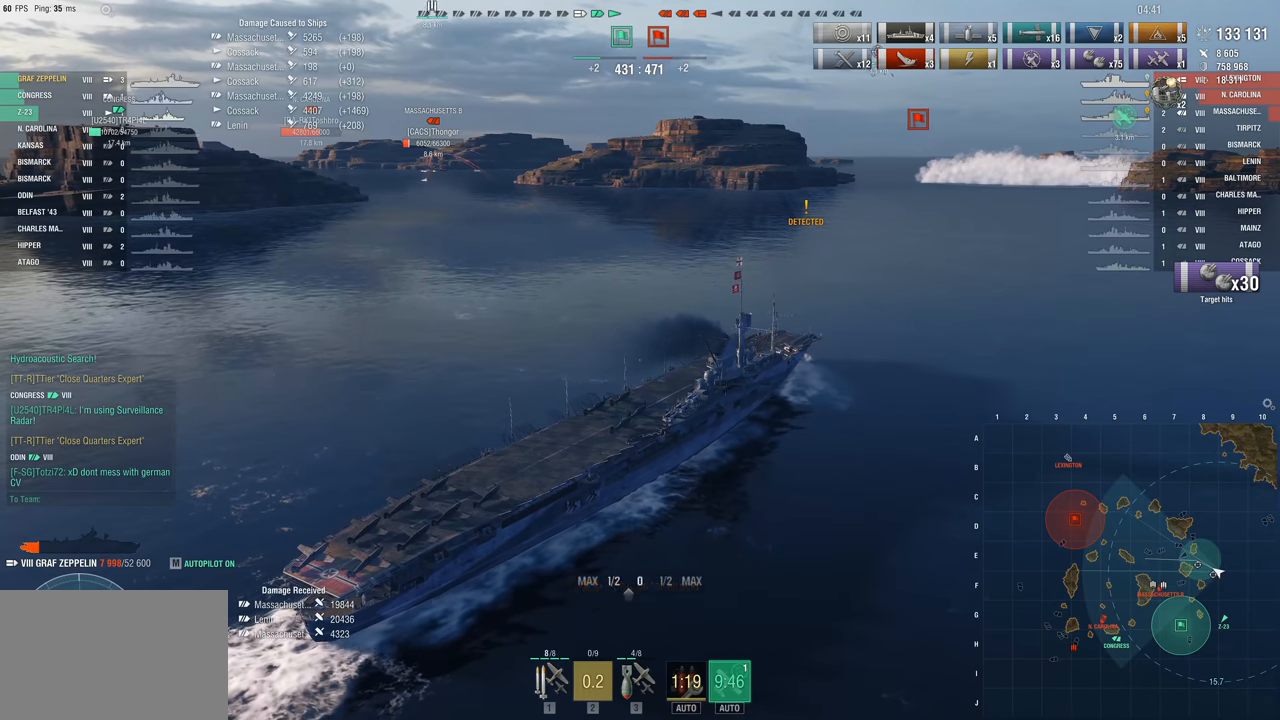
{"keys": ["1"], "mouse": [], "events": [[300, "1", "down"], [383, "1", "up"], [483, "1", "down"]]}
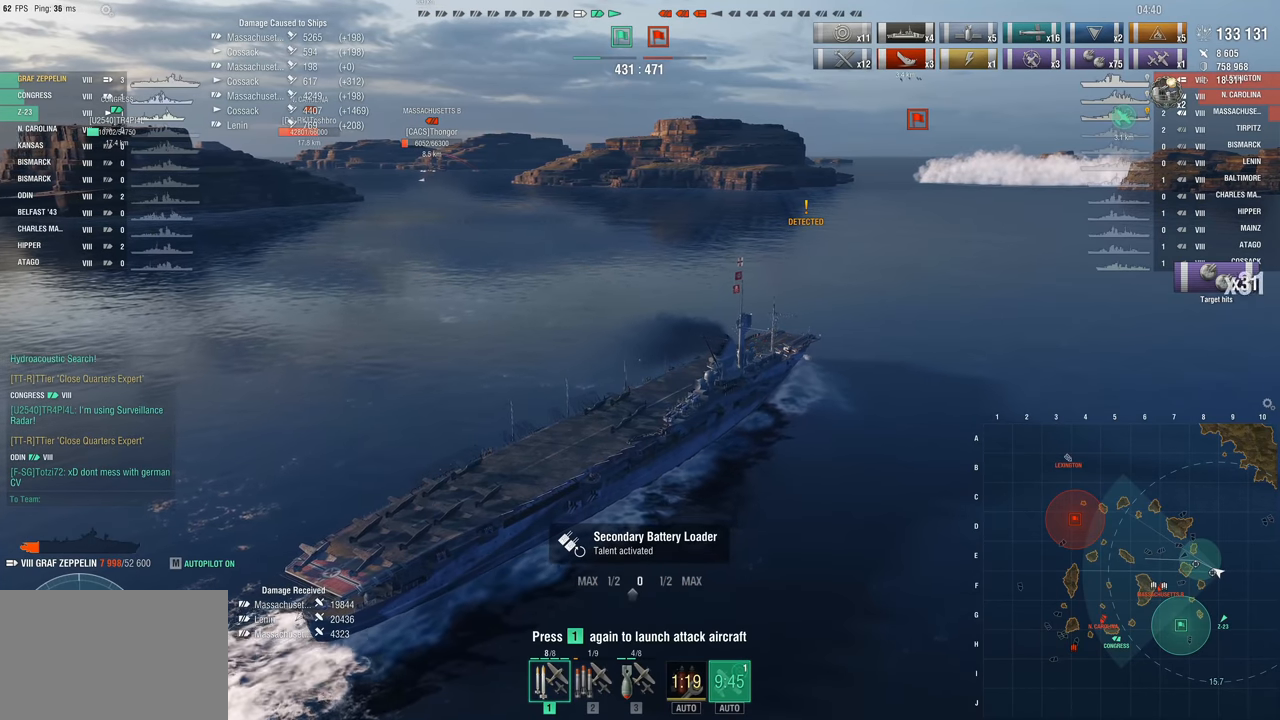
{"keys": [], "mouse": [], "events": [[33, "1", "up"], [117, "1", "down"], [267, "1", "up"]]}
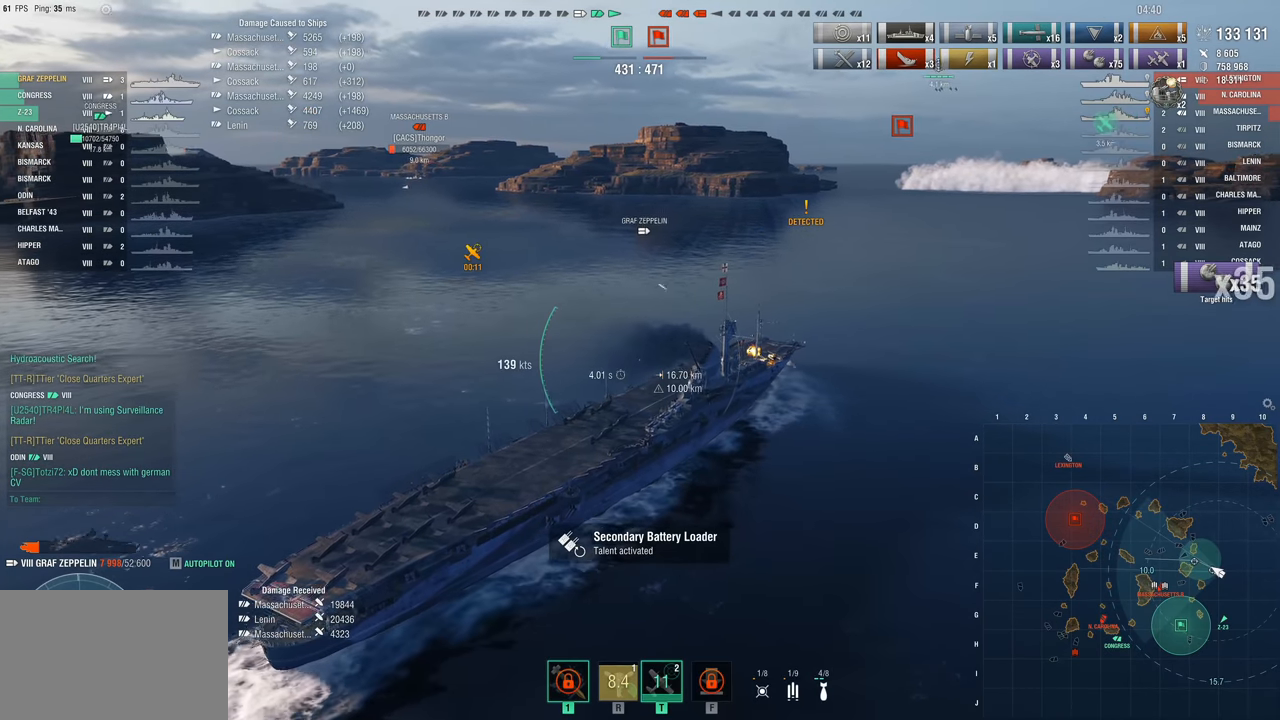
{"keys": [], "mouse": [], "events": []}
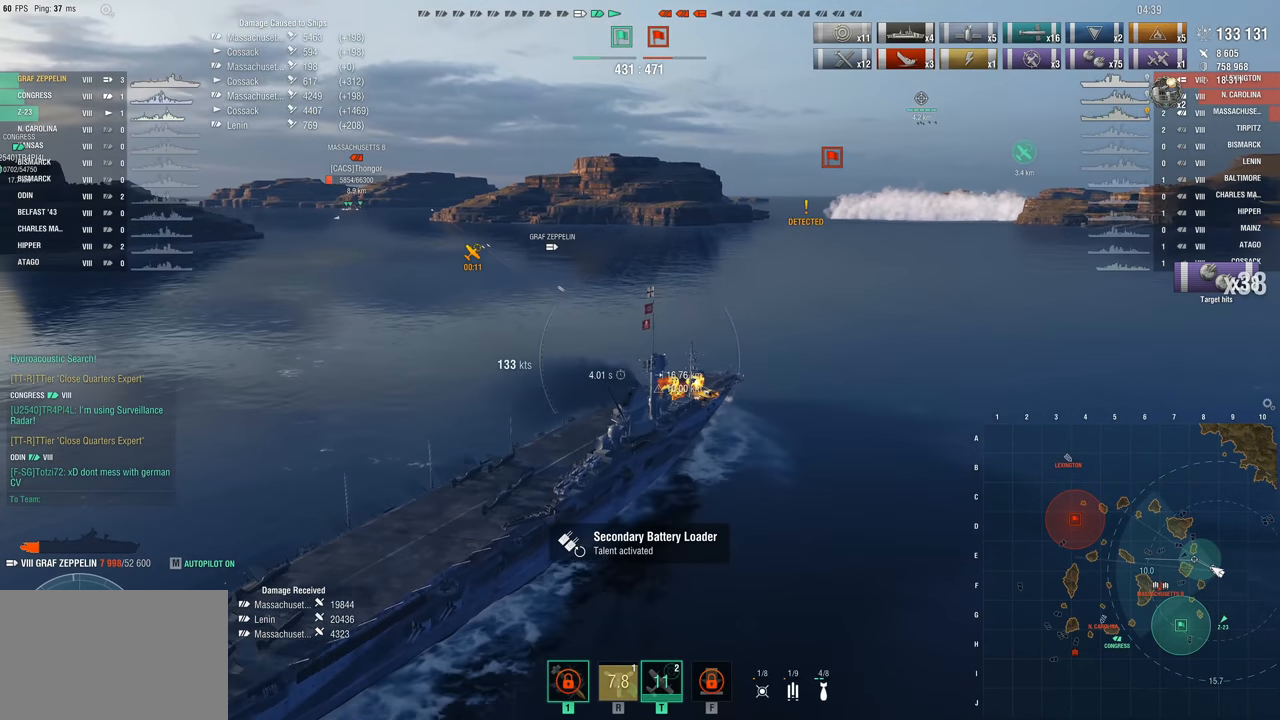
{"keys": [], "mouse": [], "events": []}
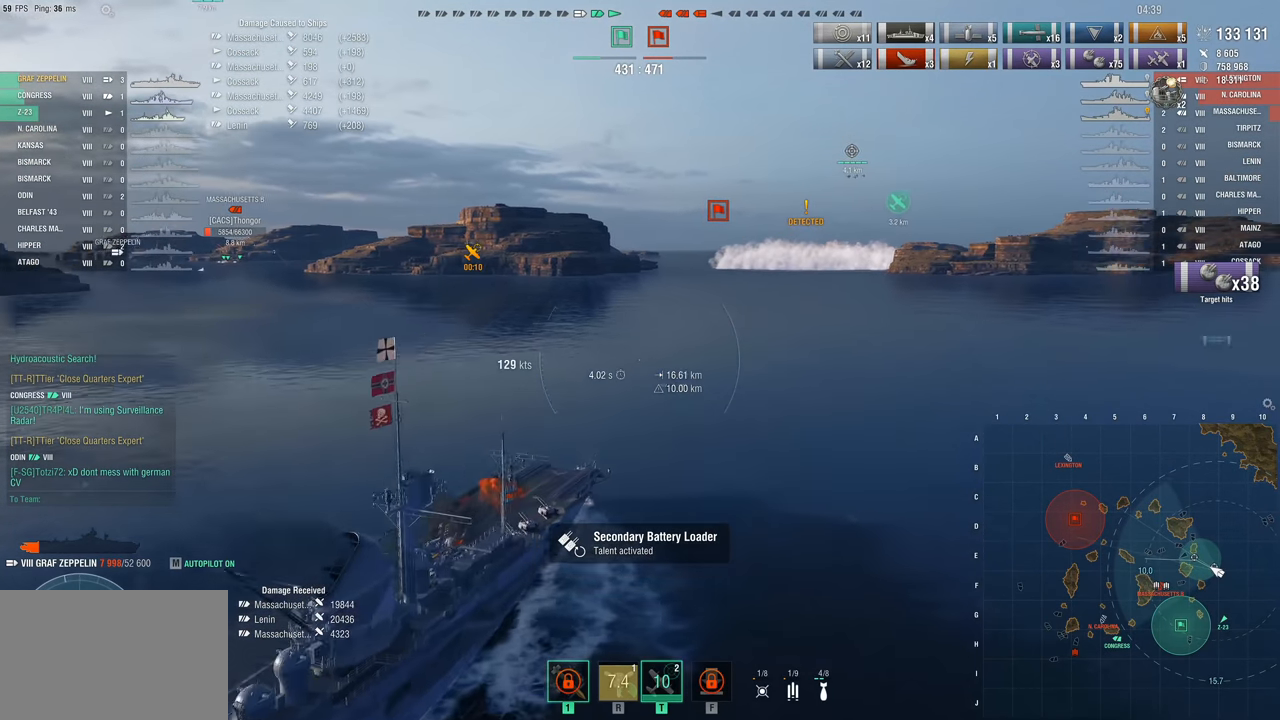
{"keys": [], "mouse": [], "events": []}
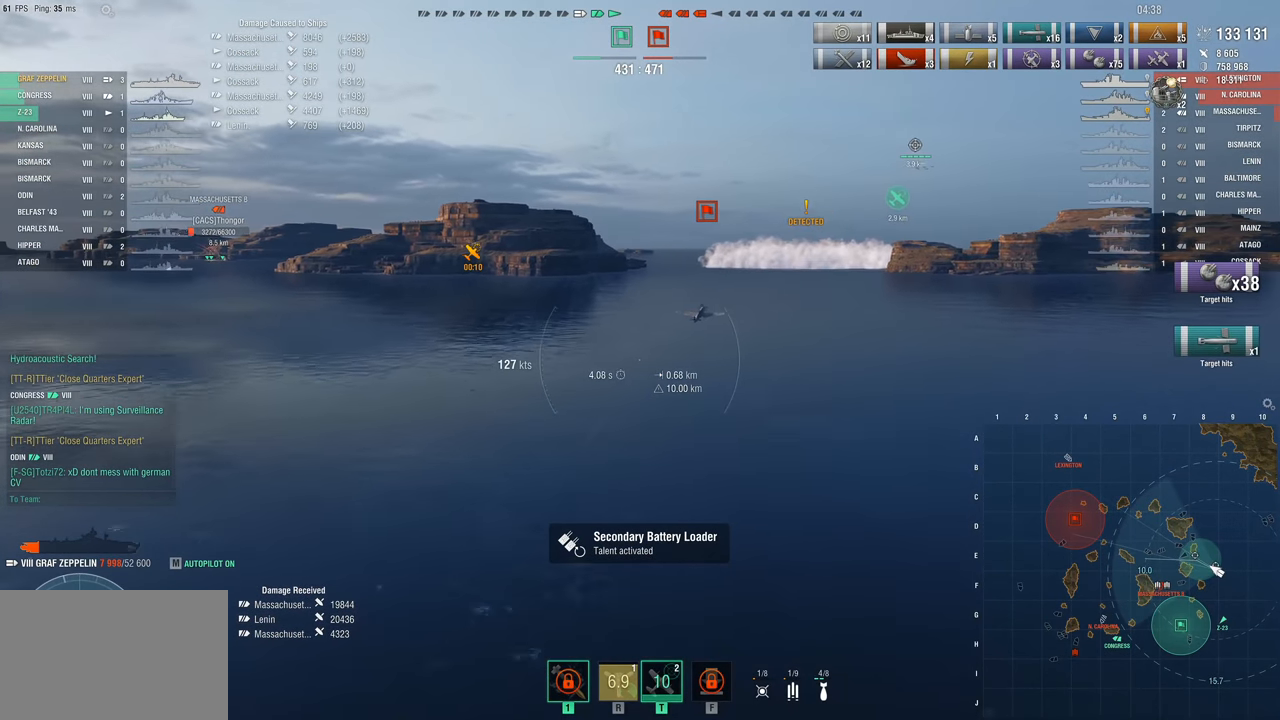
{"keys": [], "mouse": [], "events": []}
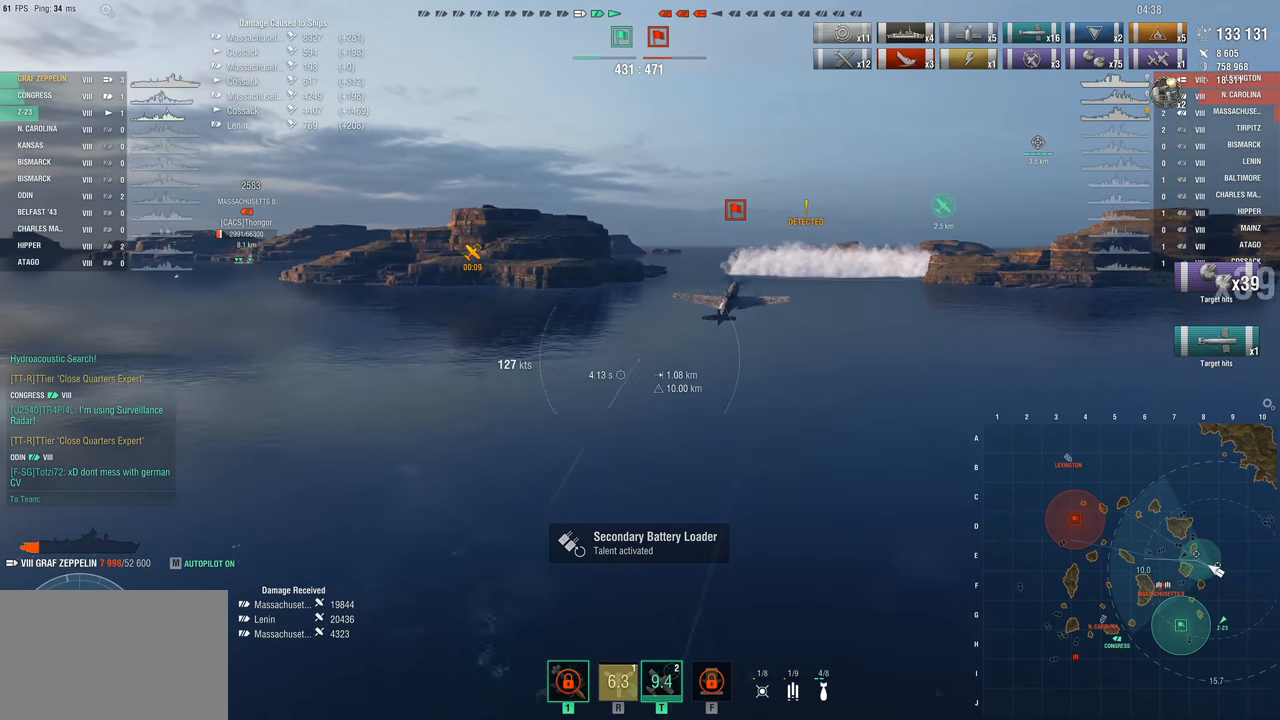
{"keys": [], "mouse": [], "events": []}
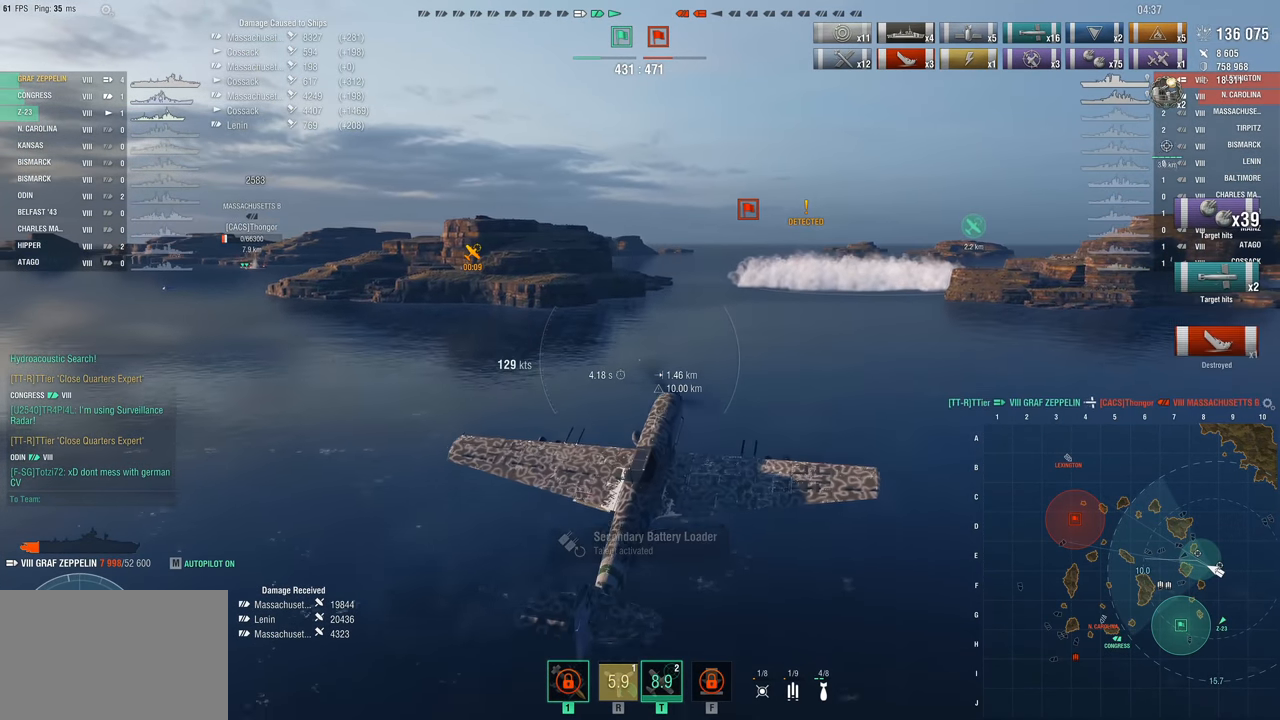
{"keys": ["a", "w"], "mouse": [], "events": [[33, "w", "down"], [350, "a", "down"]]}
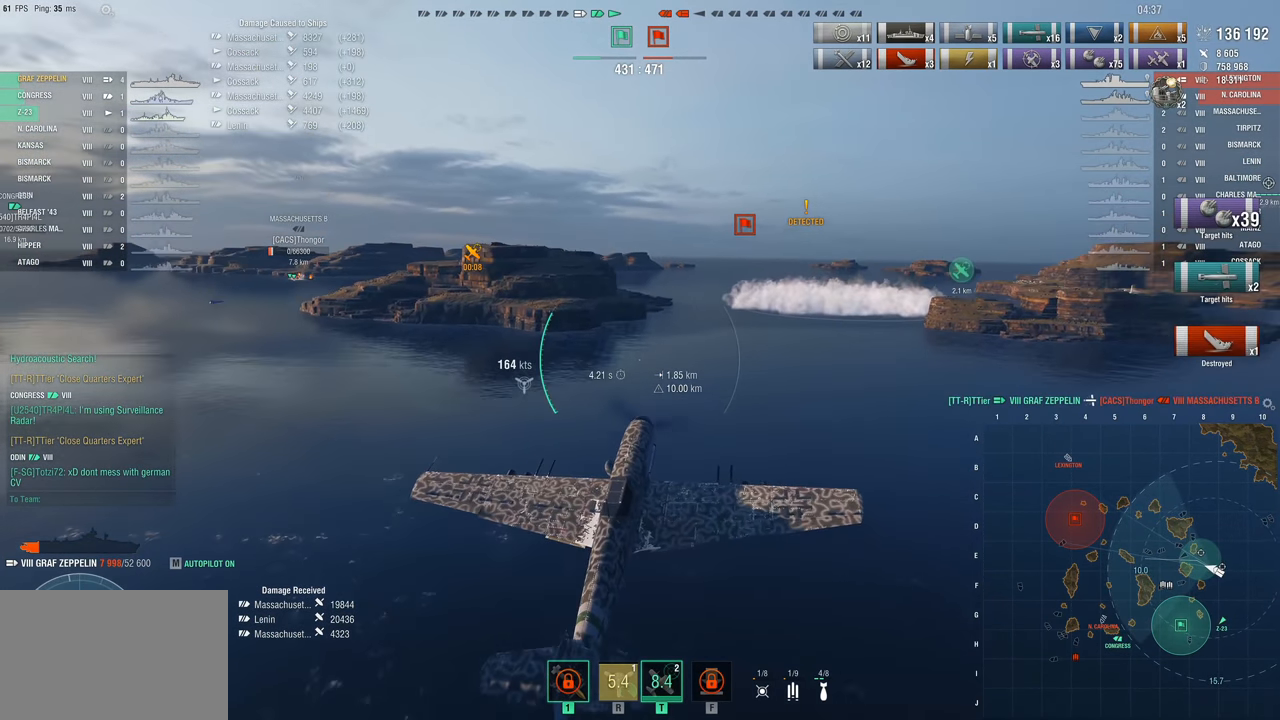
{"keys": ["a", "w"], "mouse": [], "events": []}
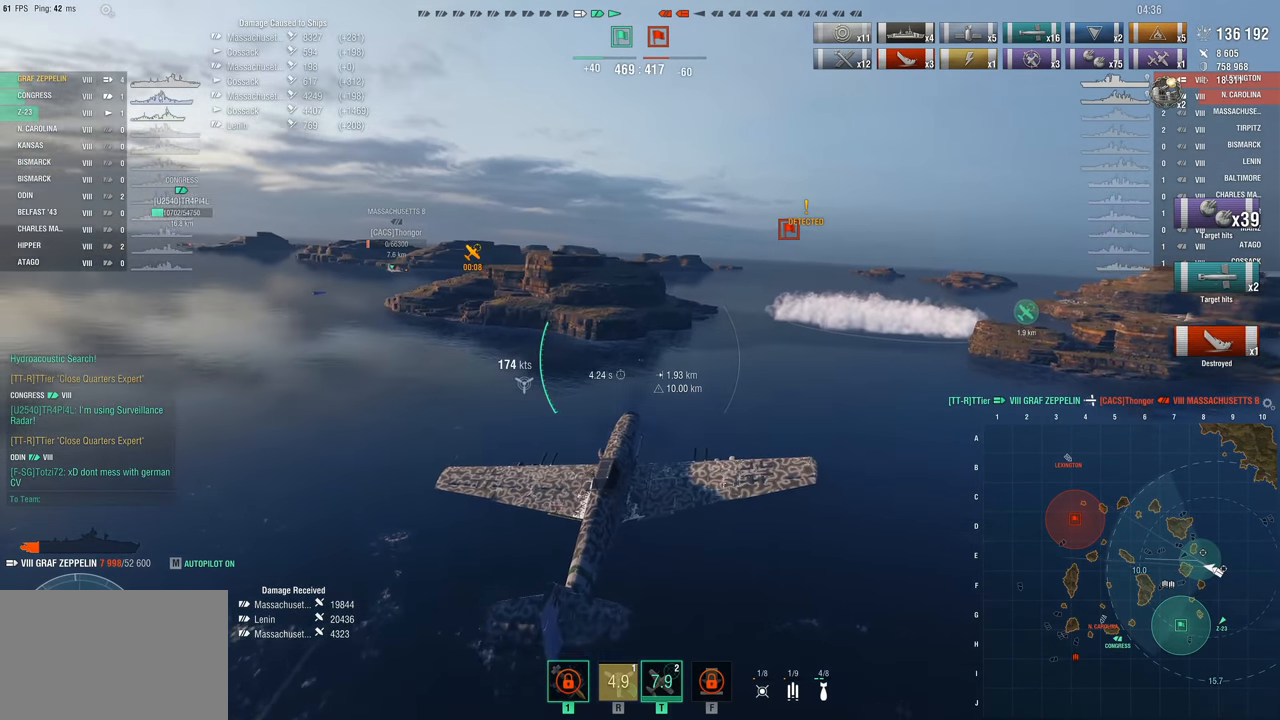
{"keys": ["w"], "mouse": [], "events": [[333, "a", "up"]]}
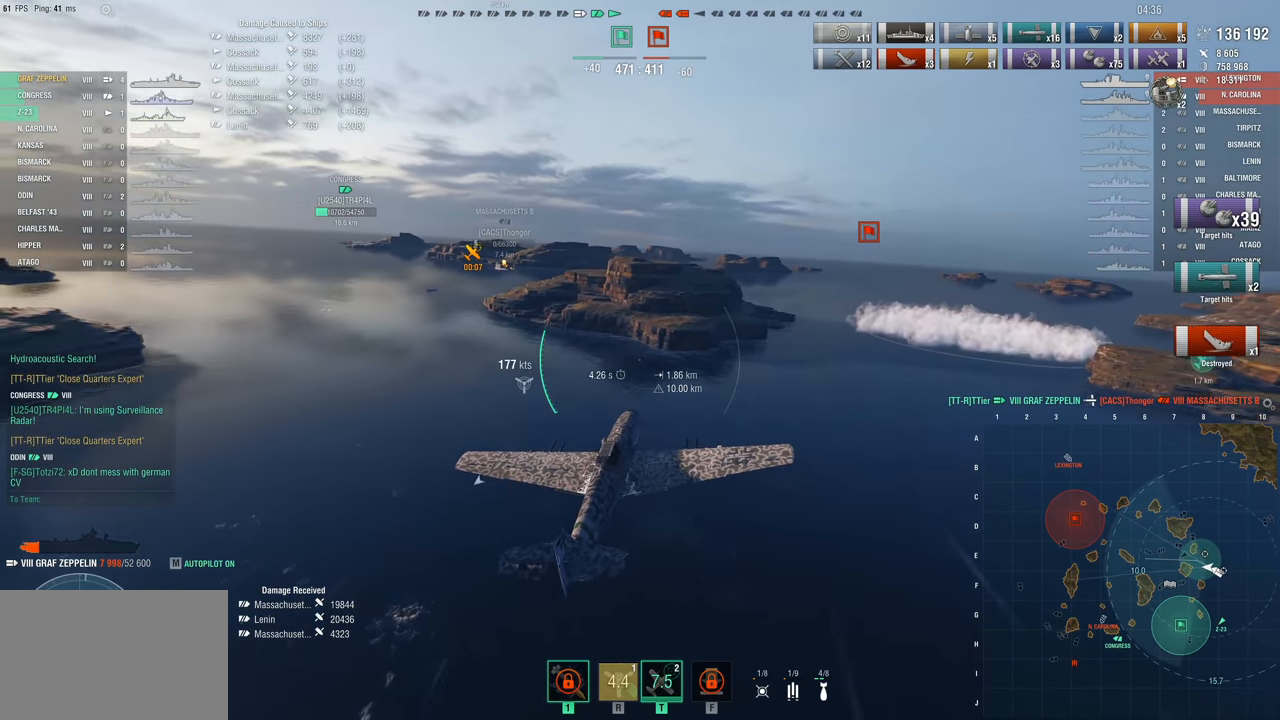
{"keys": [], "mouse": [], "events": [[400, "w", "up"]]}
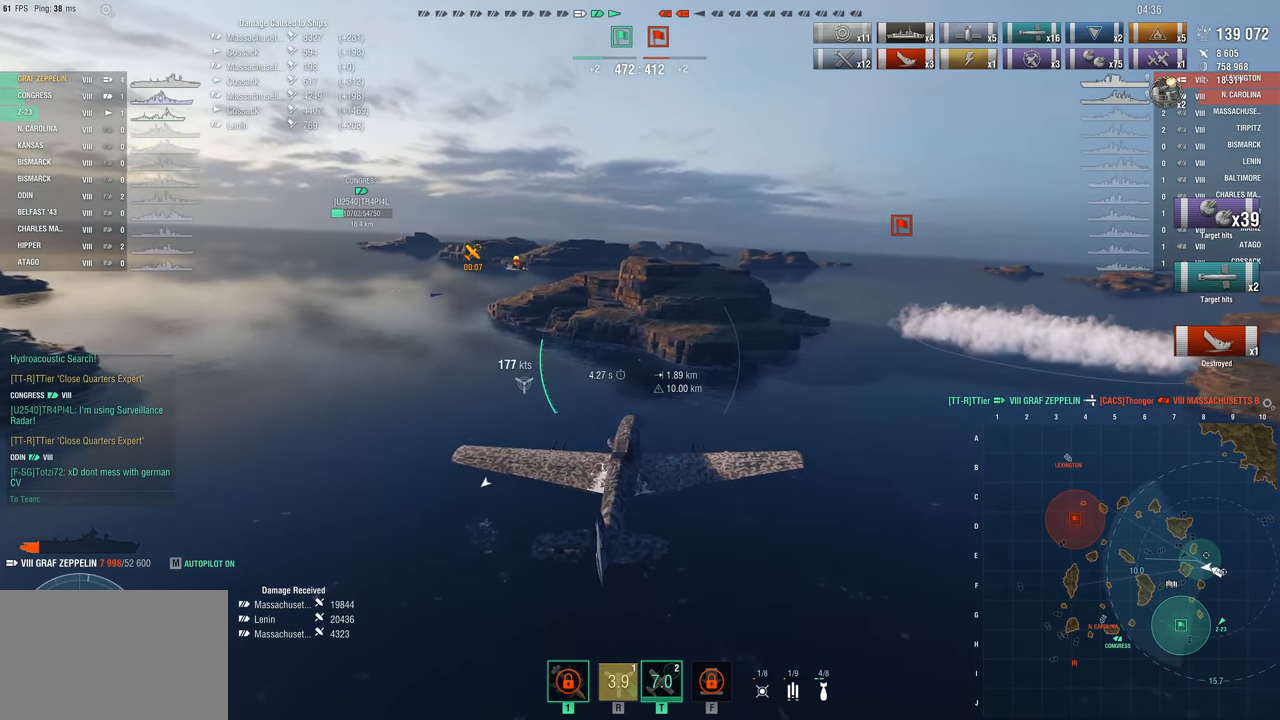
{"keys": [], "mouse": [], "events": []}
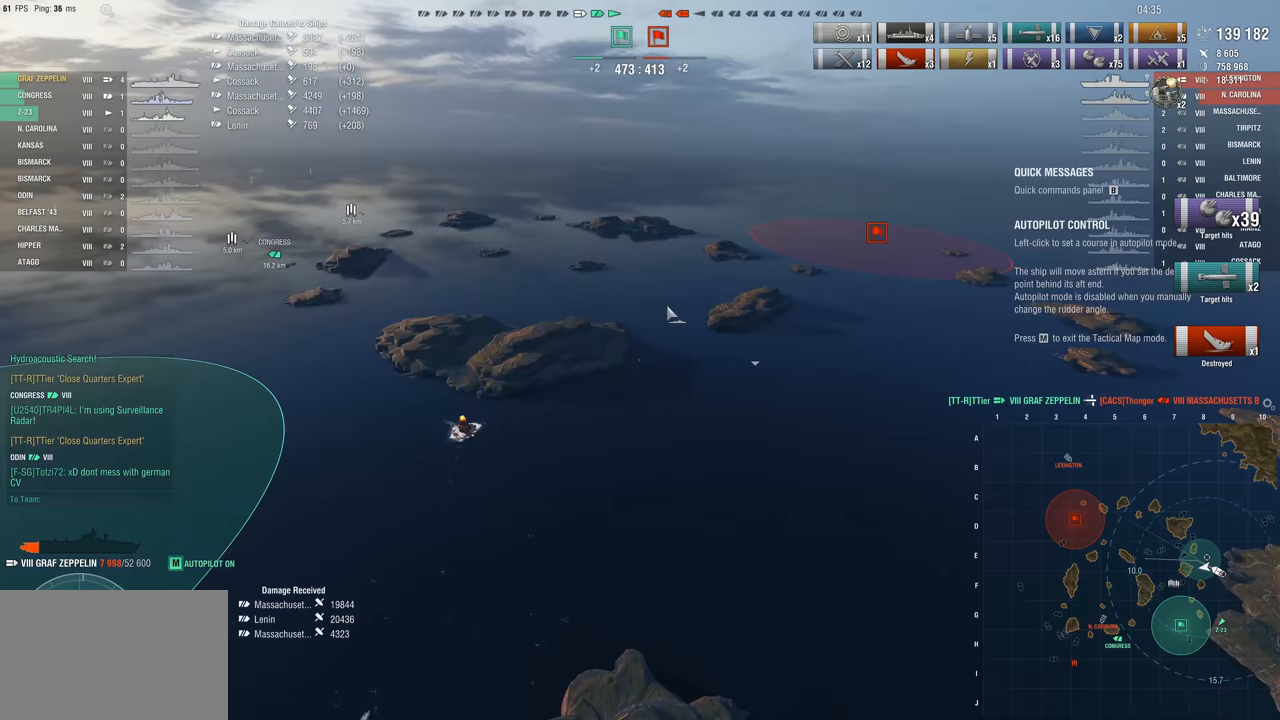
{"keys": [], "mouse": [], "events": []}
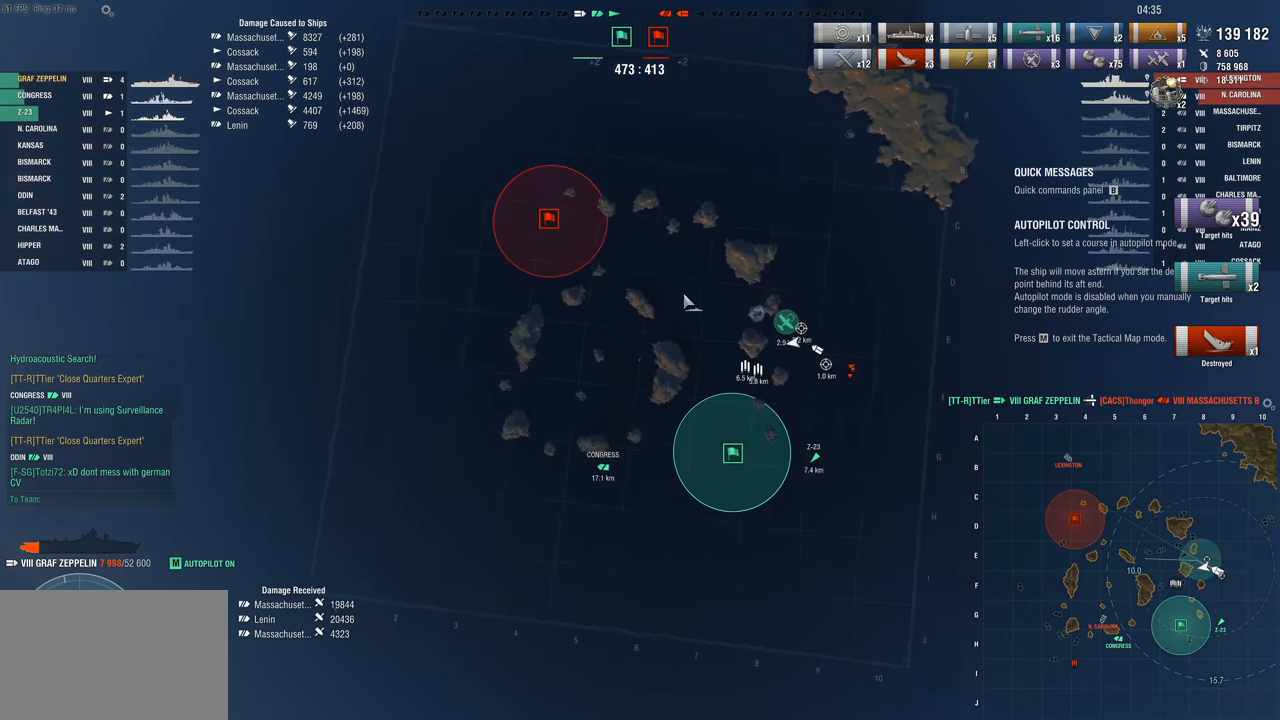
{"keys": [], "mouse": [], "events": []}
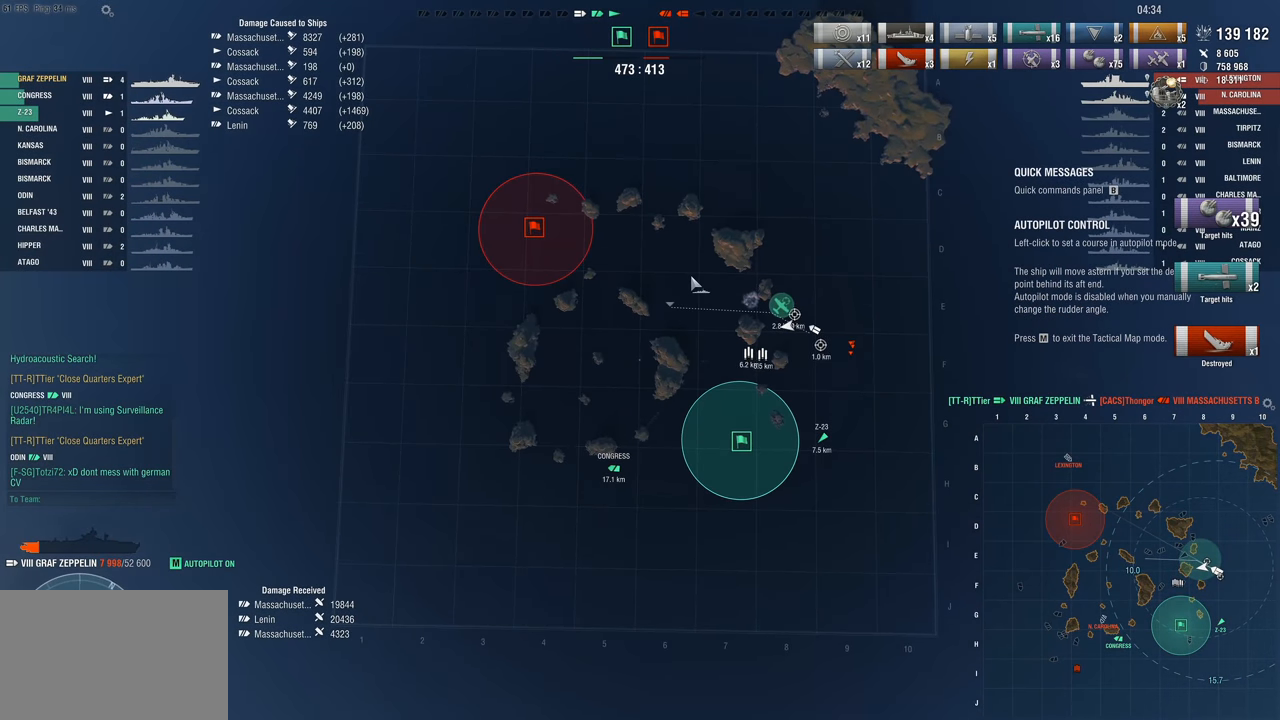
{"keys": [], "mouse": [], "events": []}
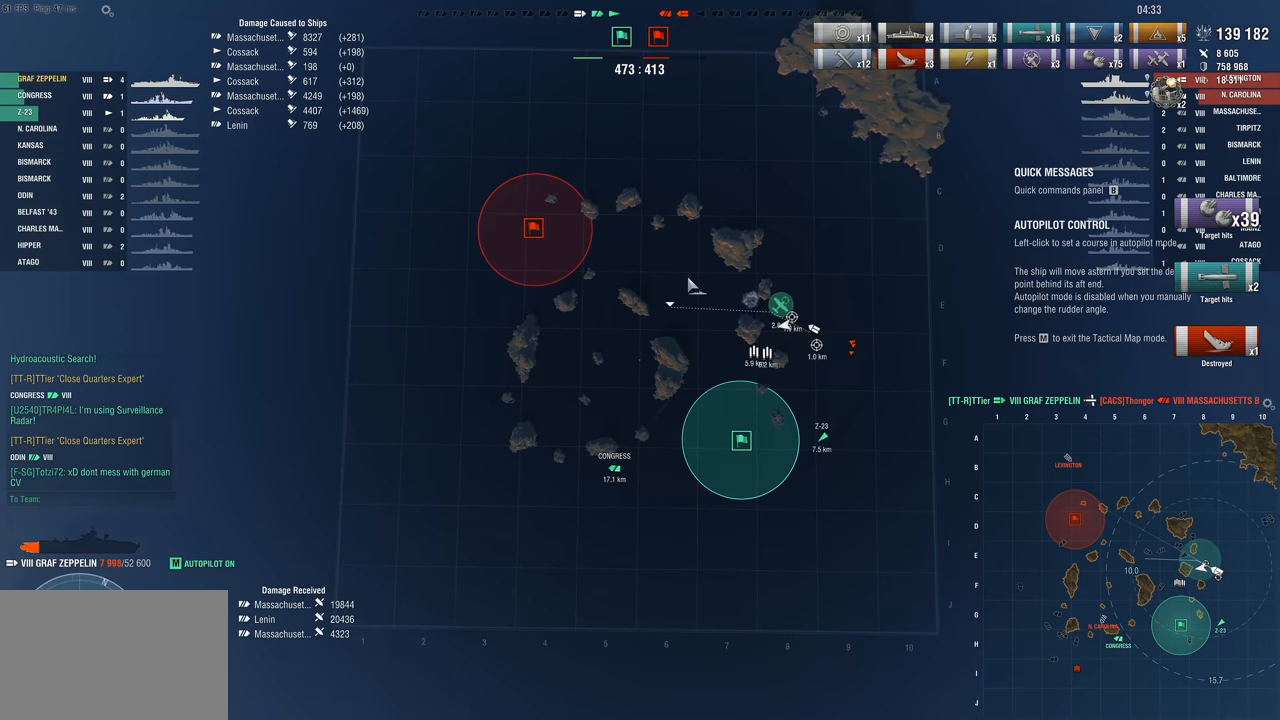
{"keys": [], "mouse": [], "events": []}
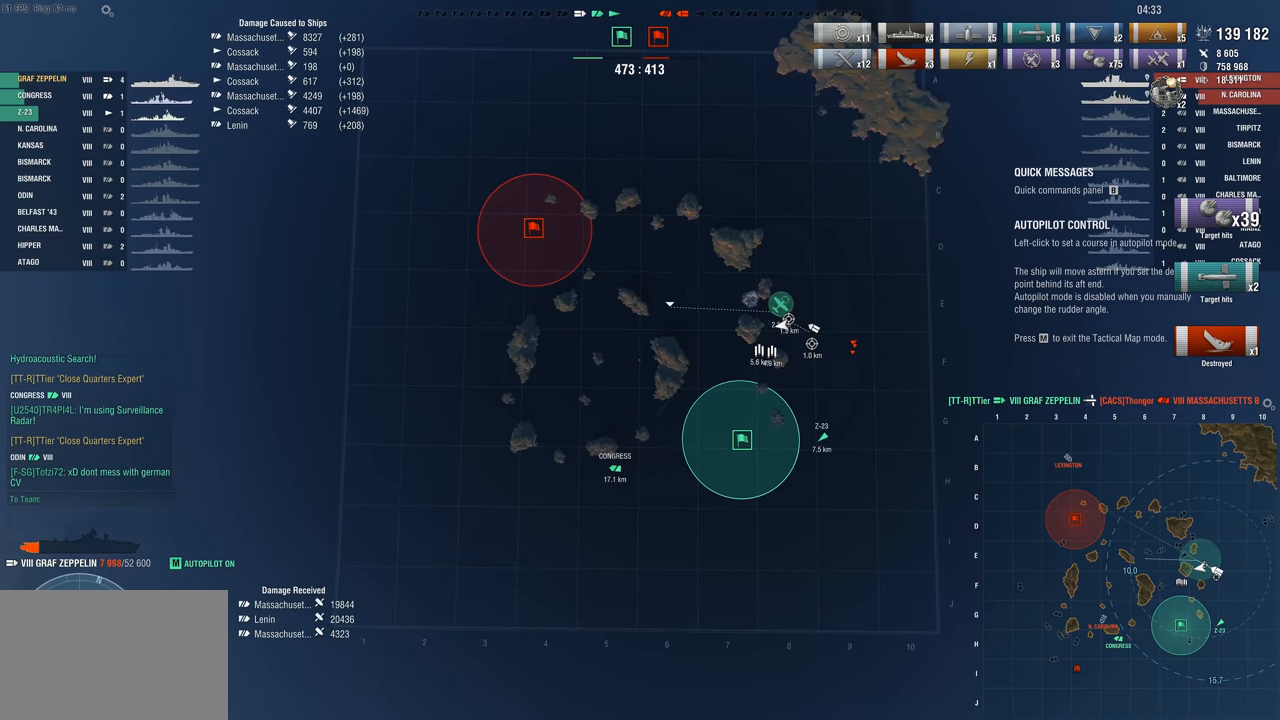
{"keys": [], "mouse": [], "events": []}
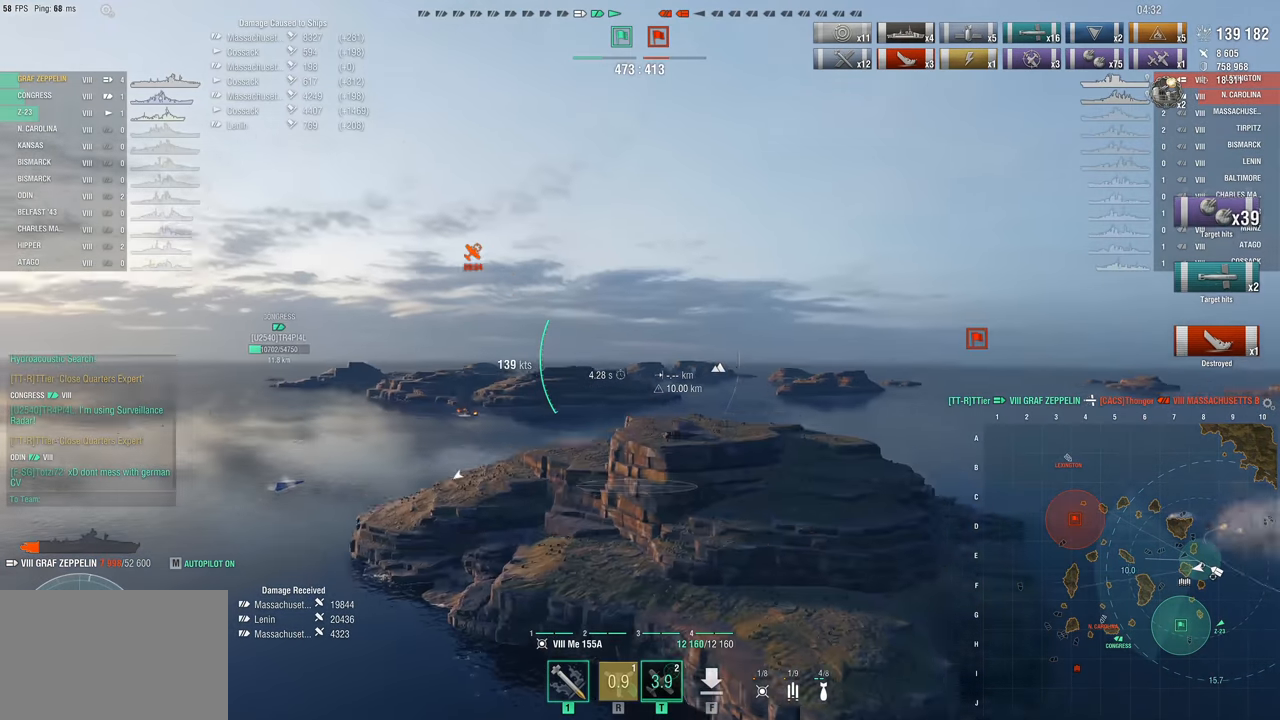
{"keys": [], "mouse": [], "events": []}
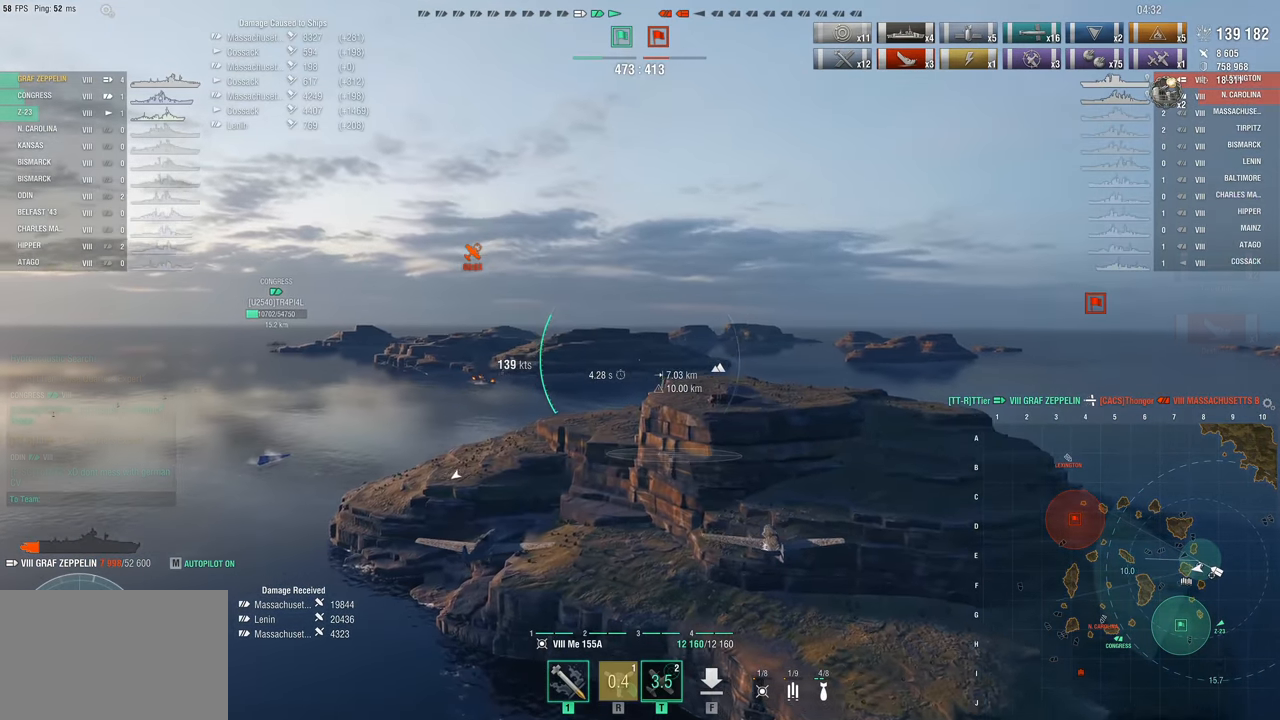
{"keys": ["w"], "mouse": [], "events": [[250, "w", "down"]]}